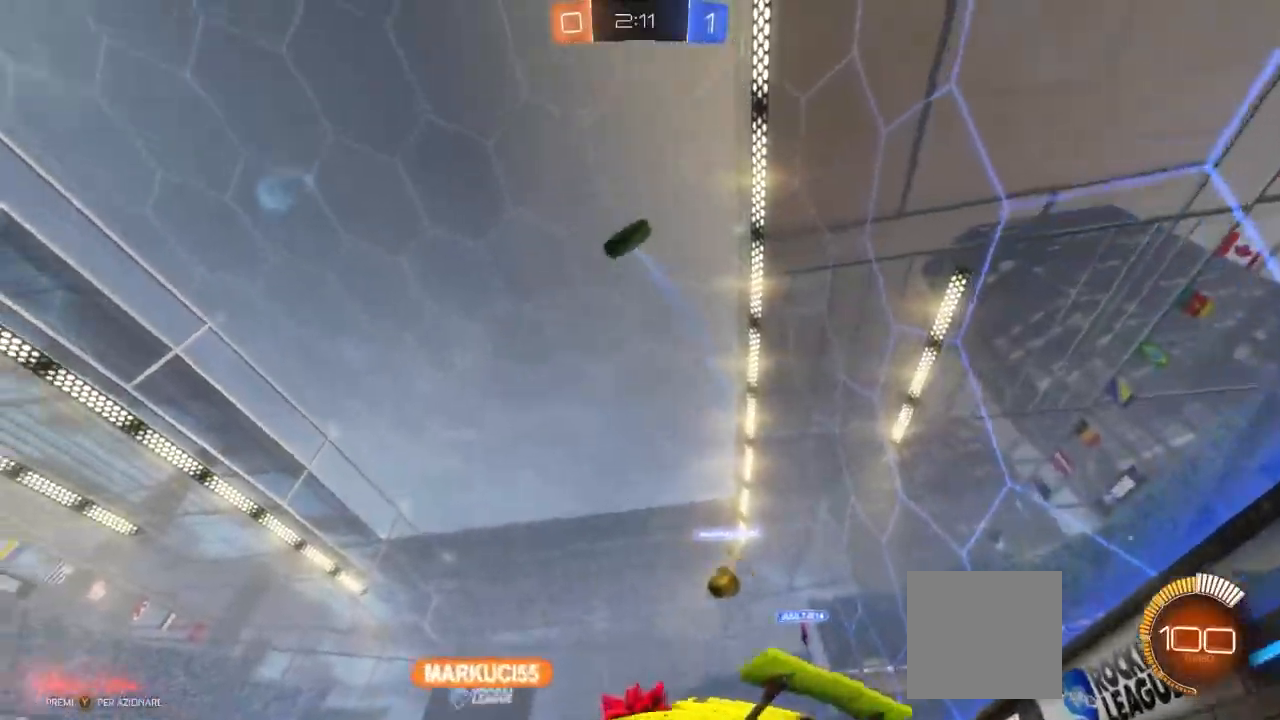
Gameplay with a controller (Xbox layout); each line is a JSON object with the inputs held at the frame after it (dt_ms = milliseconds from this image to that frame). "events" lists button and stick changes between this image and that frame as [ms after this image, input, new state], when the widget could be followed in between. Not read: R3.
{"dt_ms": 500, "buttons": ["R2"], "left_stick": "left", "right_stick": "center", "events": []}
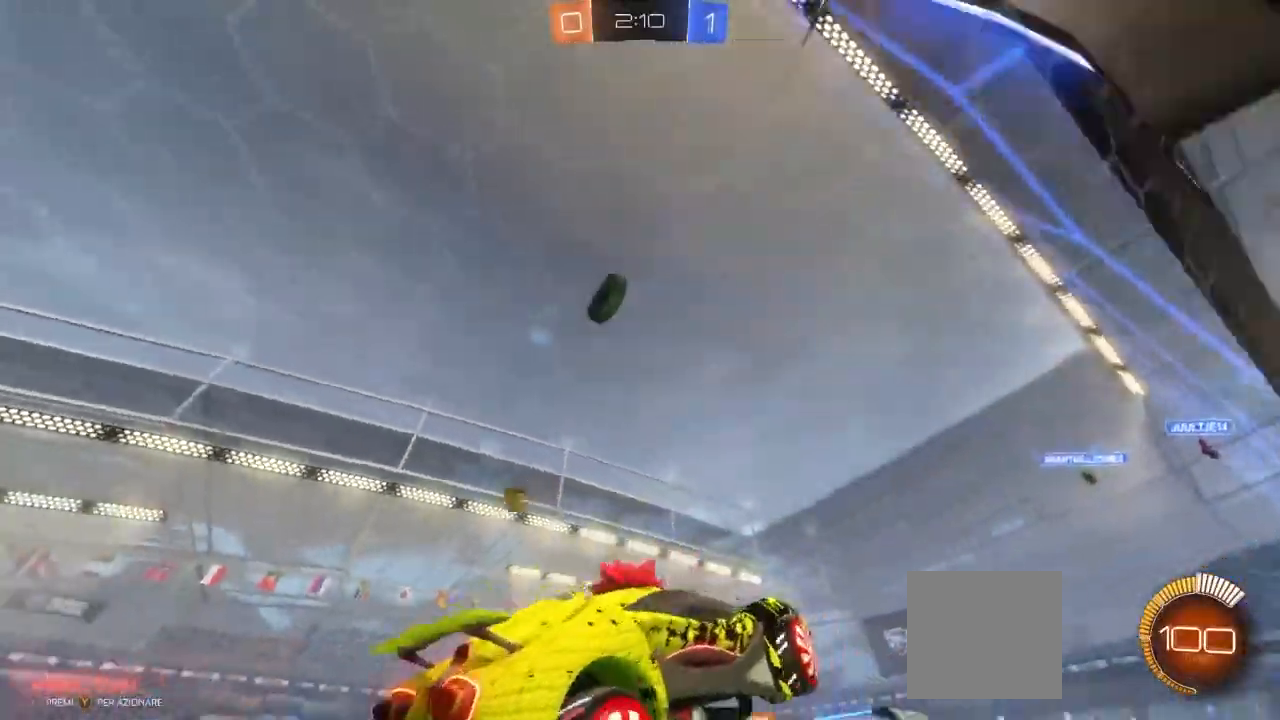
{"dt_ms": 500, "buttons": ["A", "L2"], "left_stick": "center", "right_stick": "center", "events": [[133, "R2", "up"], [167, "L2", "down"], [267, "left_stick", "center"], [483, "A", "down"]]}
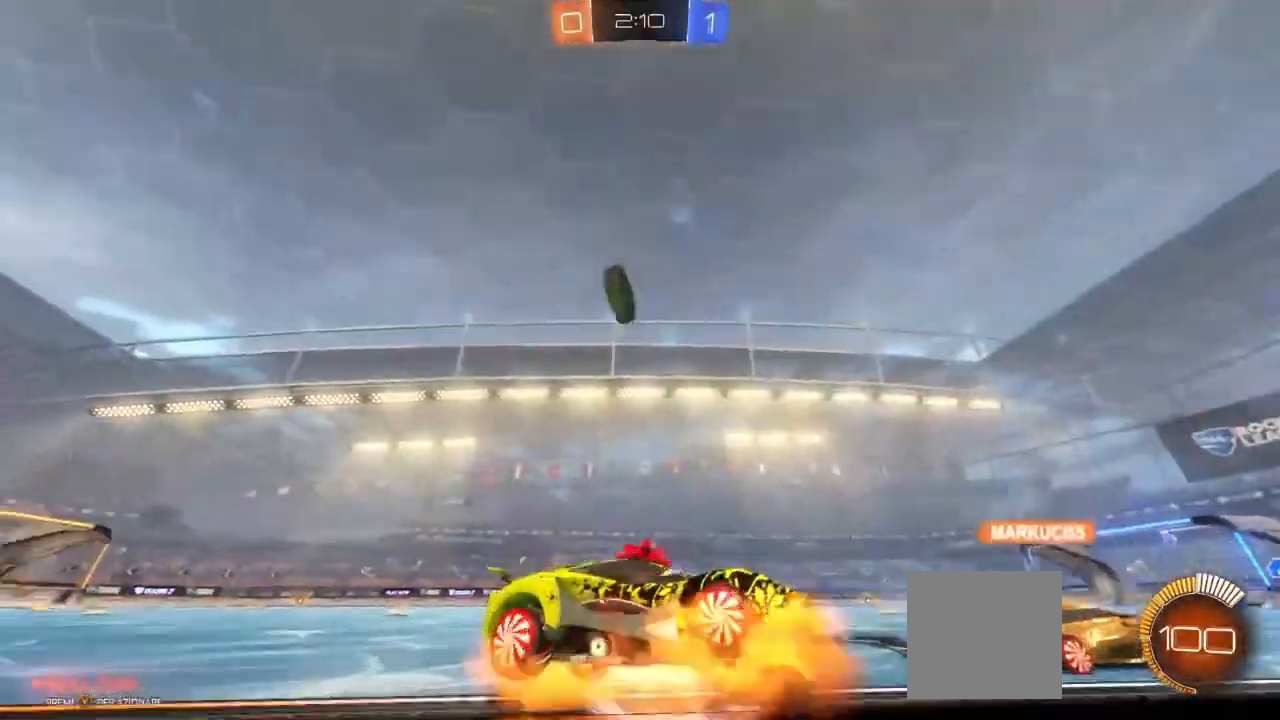
{"dt_ms": 500, "buttons": ["L1"], "left_stick": "down", "right_stick": "center"}
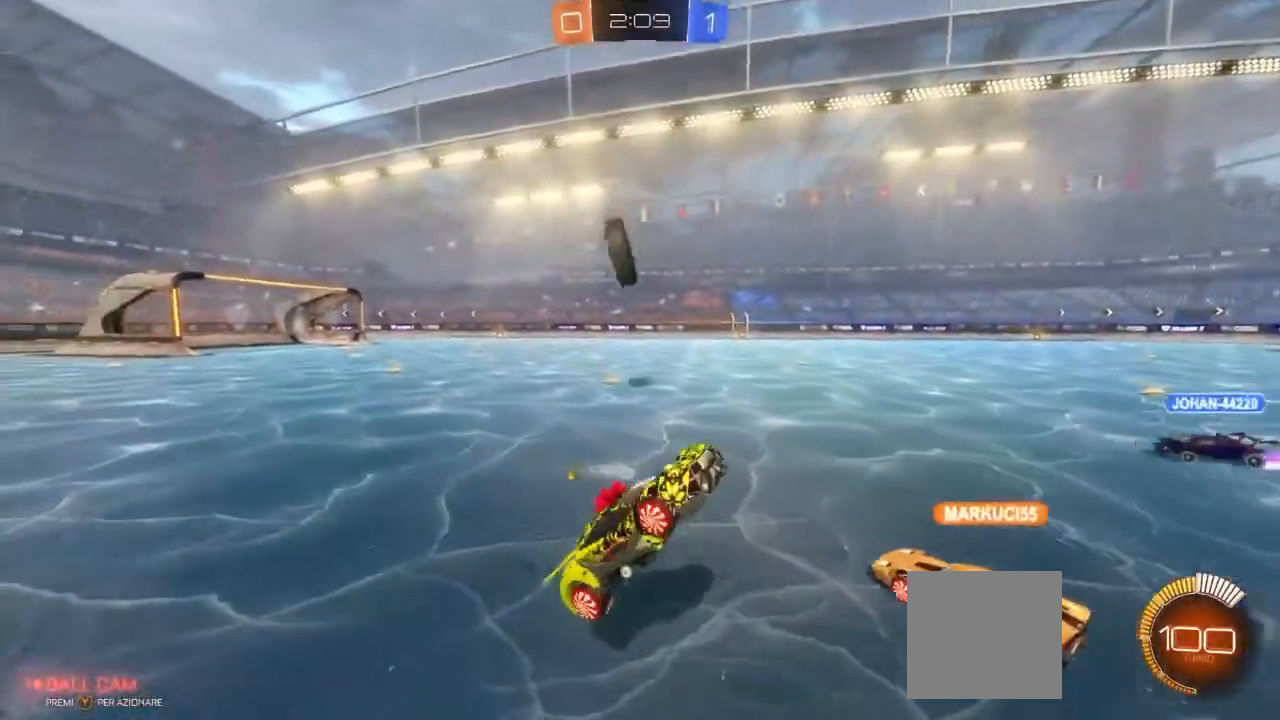
{"dt_ms": 500, "buttons": ["L1"], "left_stick": "right", "right_stick": "center", "events": [[117, "left_stick", "down-right"], [267, "left_stick", "right"]]}
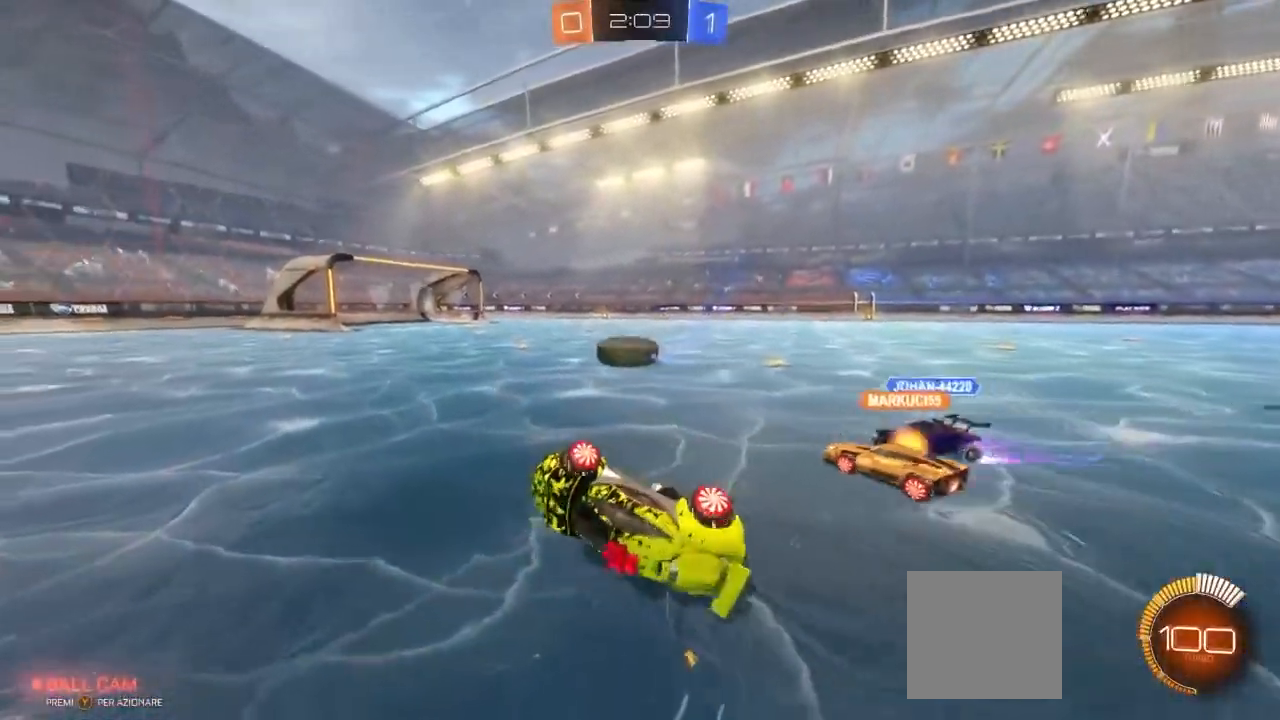
{"dt_ms": 500, "buttons": ["B", "R2"], "left_stick": "right", "right_stick": "center", "events": [[150, "L1", "up"], [150, "R2", "down"], [500, "B", "down"]]}
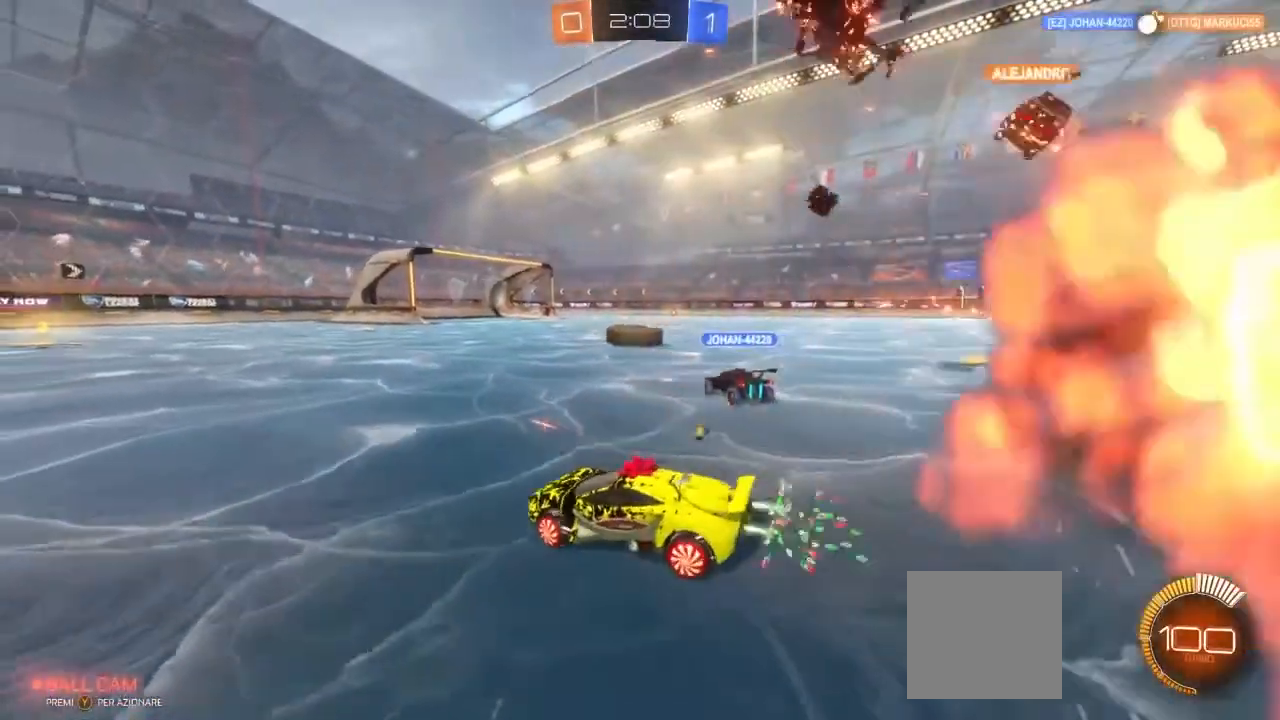
{"dt_ms": 500, "buttons": ["B", "R2"], "left_stick": "center", "right_stick": "center", "events": [[283, "left_stick", "center"]]}
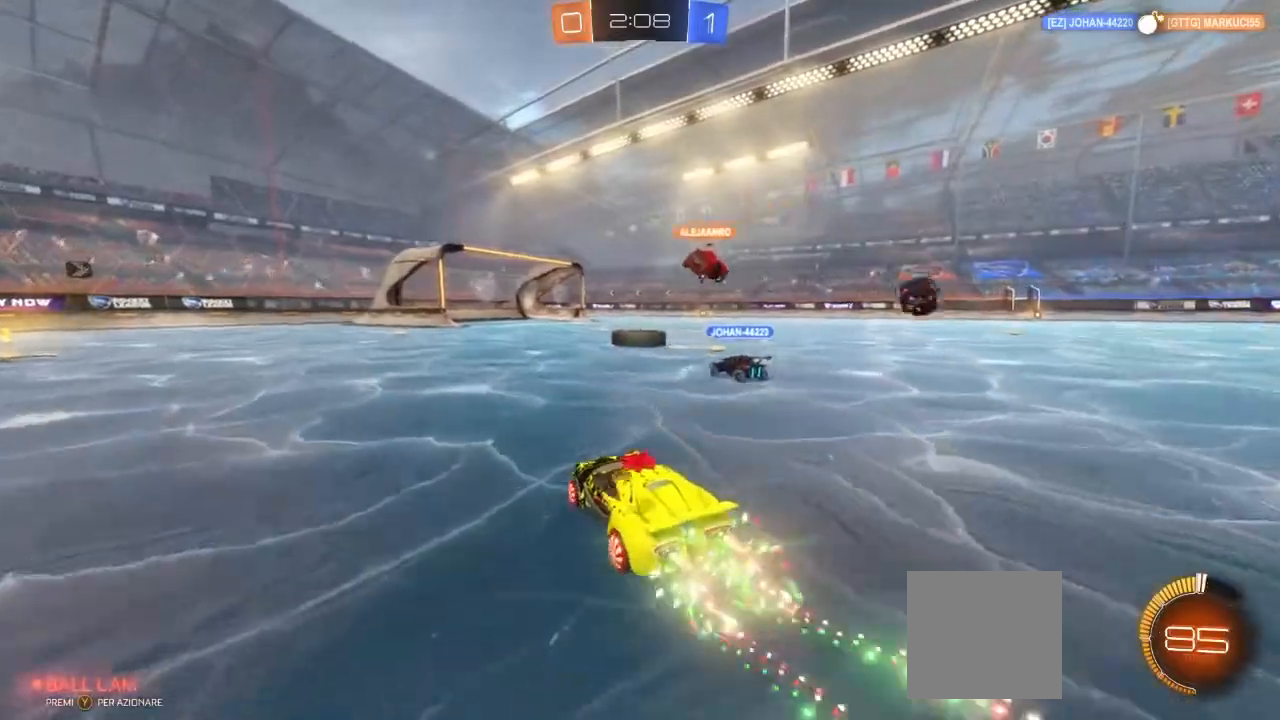
{"dt_ms": 500, "buttons": ["B", "R2"], "left_stick": "center", "right_stick": "center", "events": []}
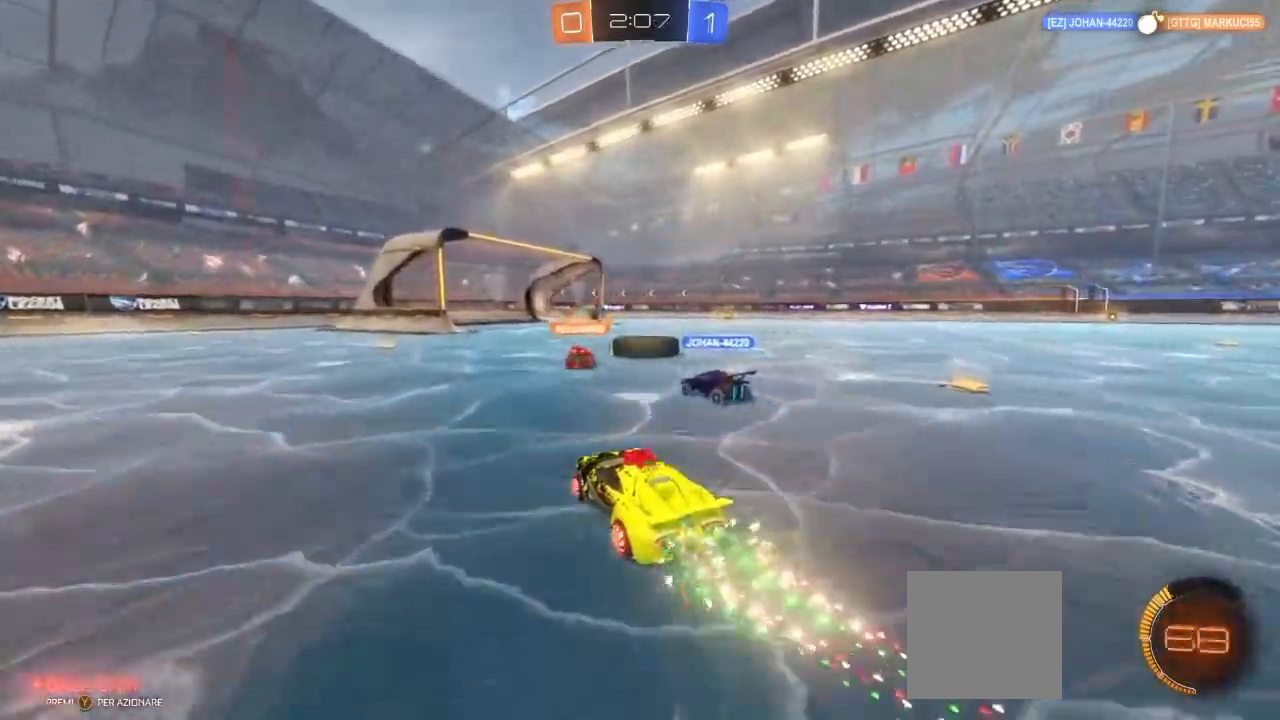
{"dt_ms": 1000, "buttons": ["R2"], "left_stick": "left", "right_stick": "center"}